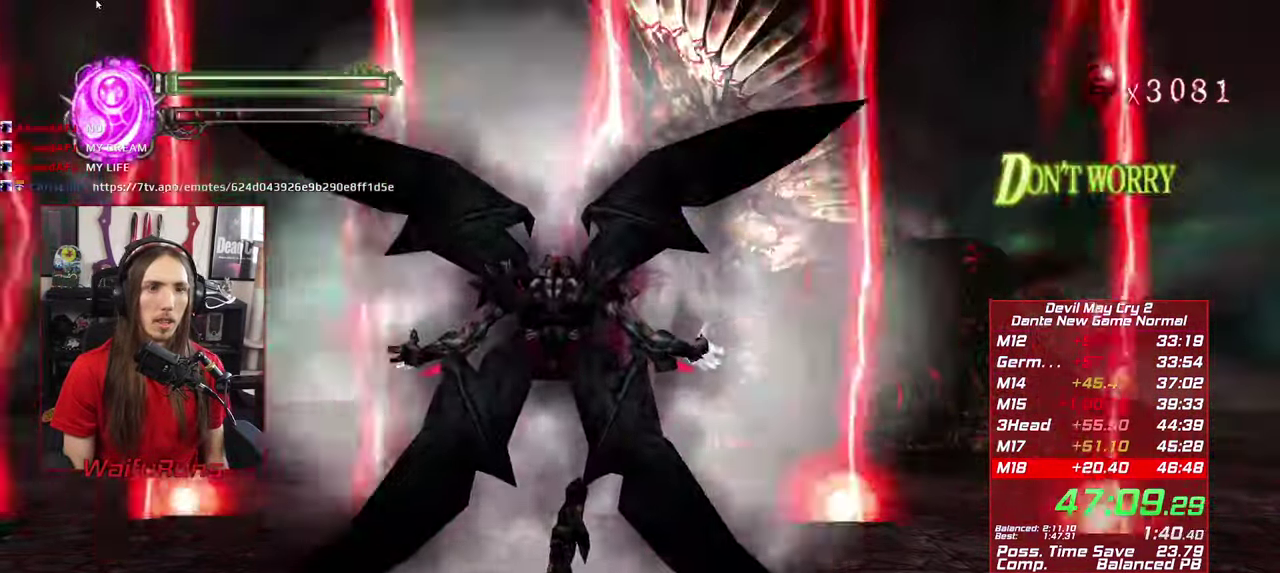
Gameplay with a controller (Xbox layout); each line is a JSON object with the inputs held at the frame after it. "events" lists button and stick changes between this image and that frame as [ms after this image, input, new state], when the widget could be followed in between. This overlay highlights the sticks when they move; stick clicks (L3 R3) are not distinguishable. Not read: HOME L3 R3.
{"buttons": ["R1"], "left_stick": "center", "right_stick": "center"}
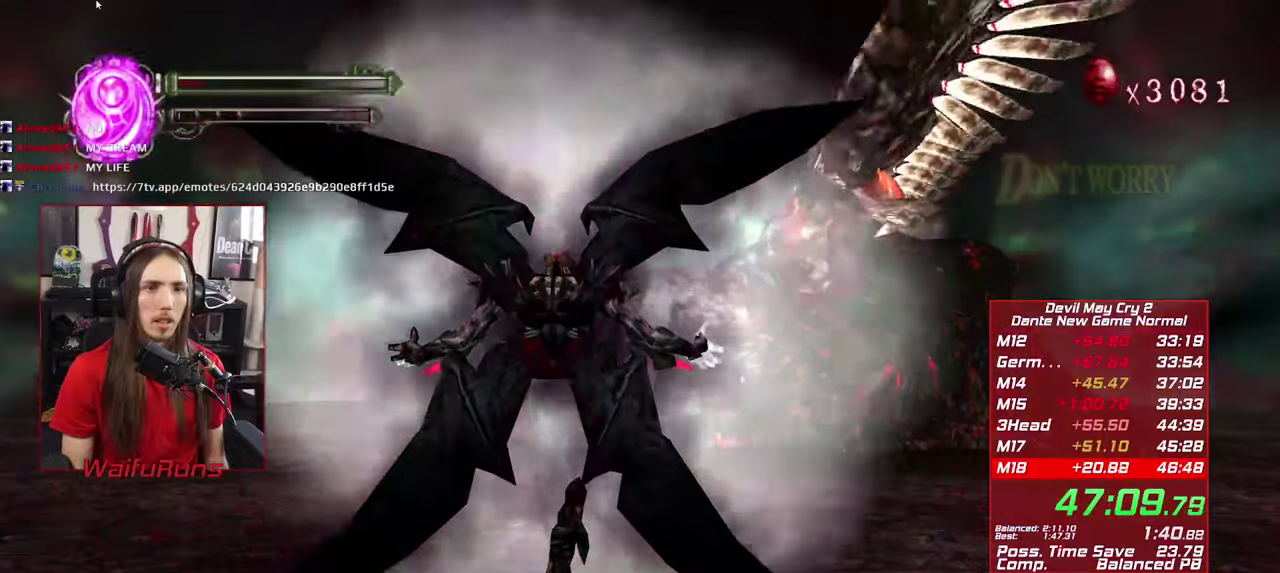
{"buttons": [], "left_stick": "center", "right_stick": "center", "events": [[17, "R1", "up"]]}
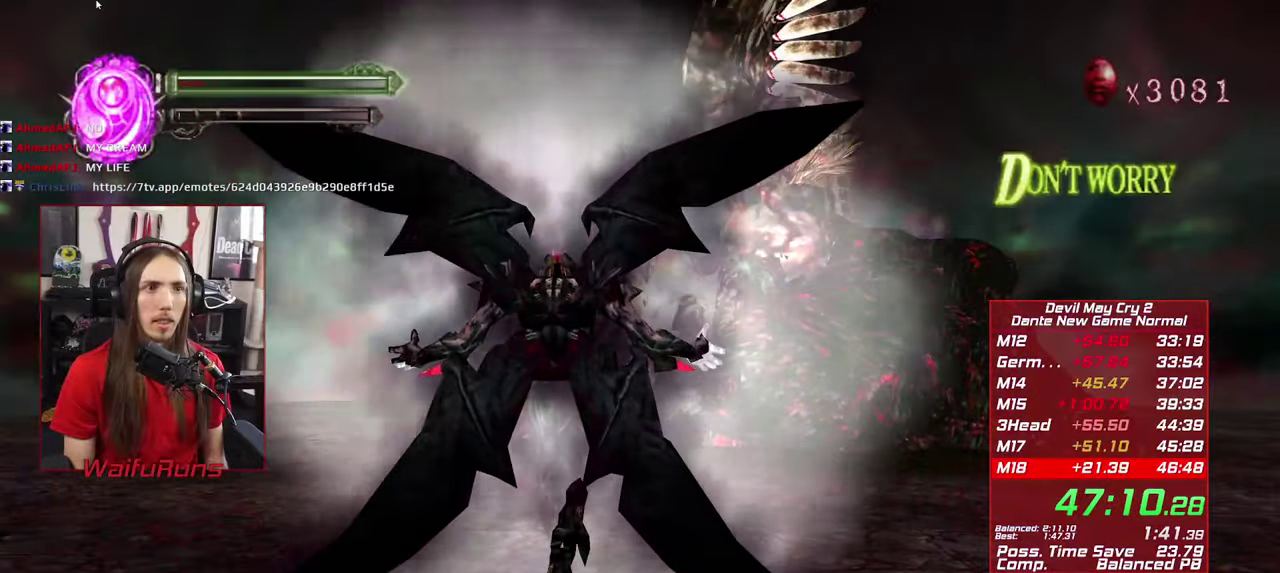
{"buttons": [], "left_stick": "down-left", "right_stick": "center", "events": [[367, "left_stick", "down-left"]]}
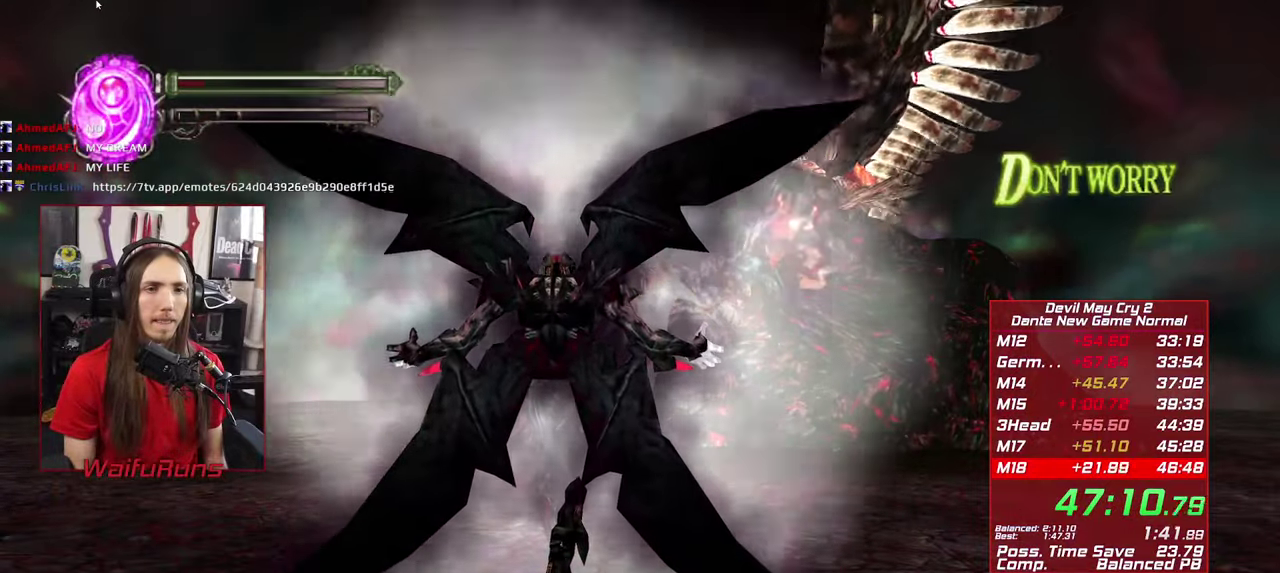
{"buttons": [], "left_stick": "down-left", "right_stick": "center", "events": []}
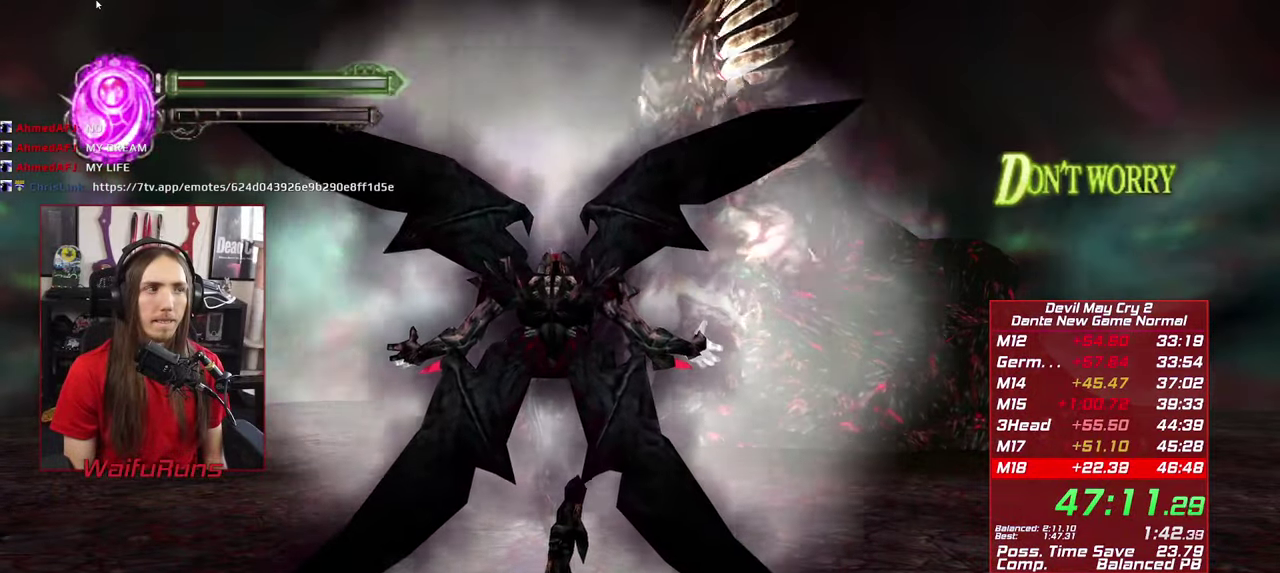
{"buttons": [], "left_stick": "down-left", "right_stick": "center", "events": []}
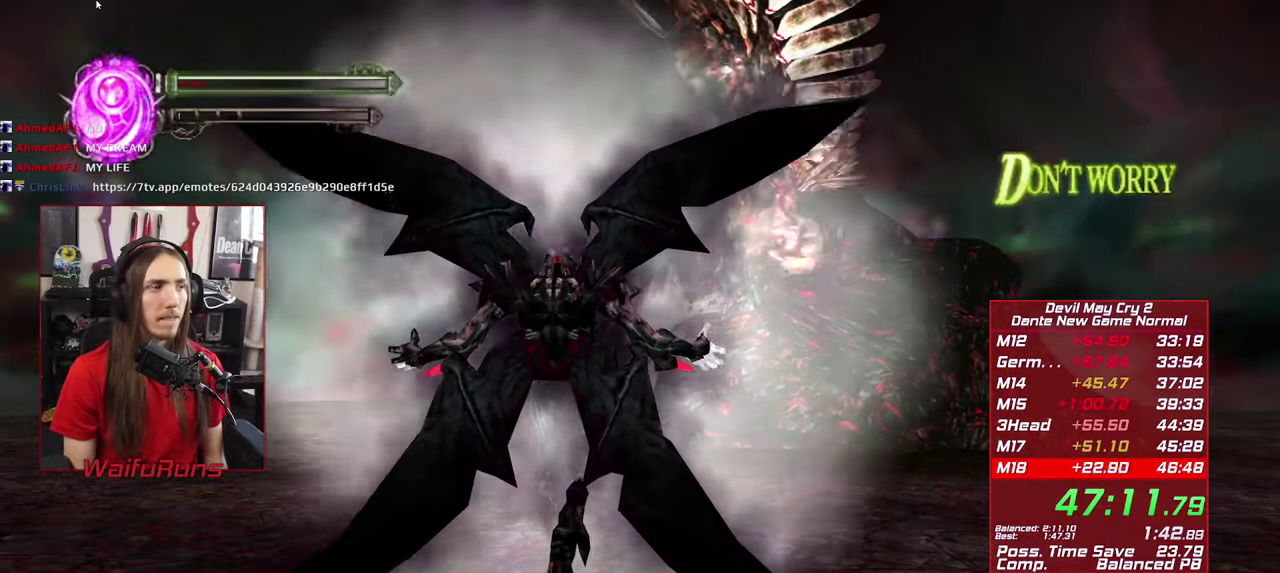
{"buttons": [], "left_stick": "center", "right_stick": "center", "events": [[117, "left_stick", "center"]]}
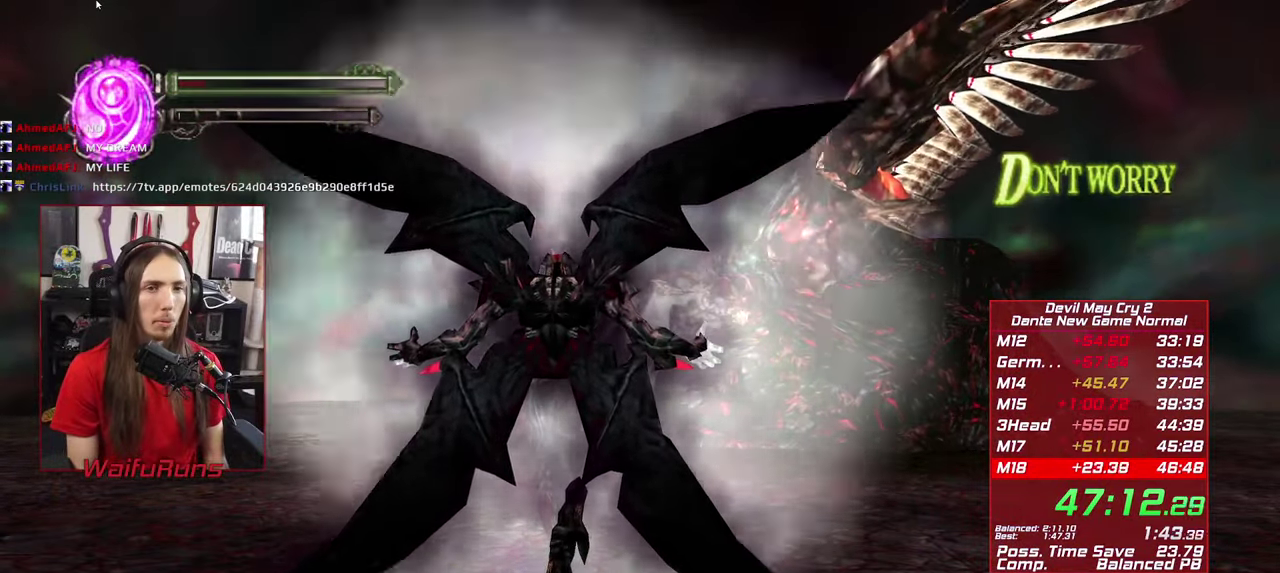
{"buttons": [], "left_stick": "center", "right_stick": "center", "events": []}
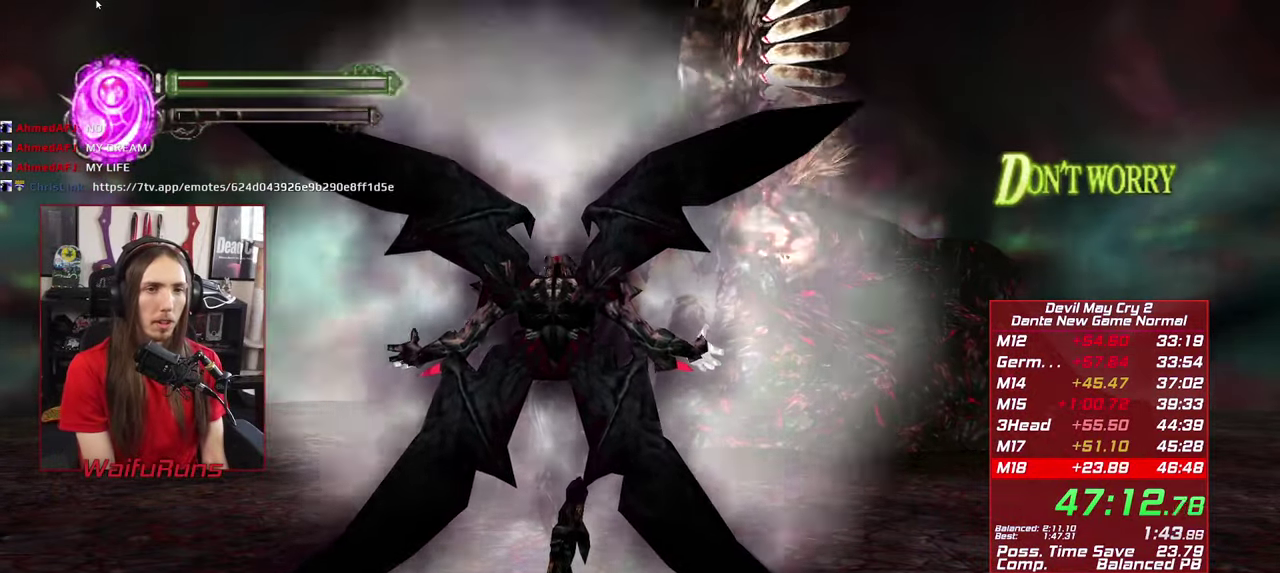
{"buttons": [], "left_stick": "center", "right_stick": "center", "events": []}
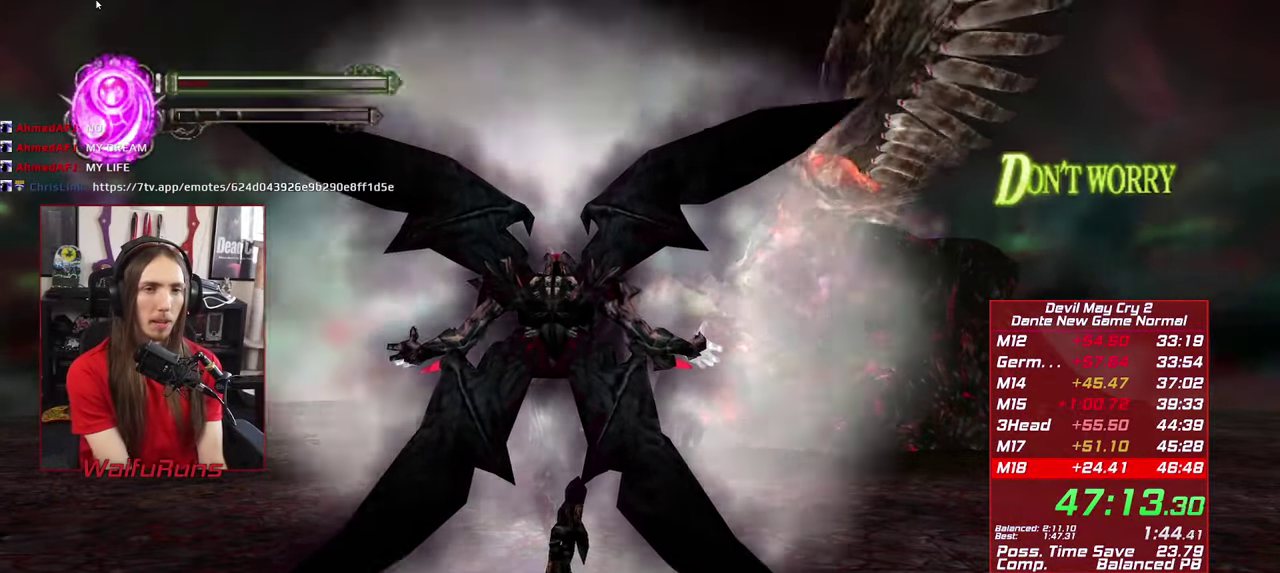
{"buttons": [], "left_stick": "center", "right_stick": "center", "events": []}
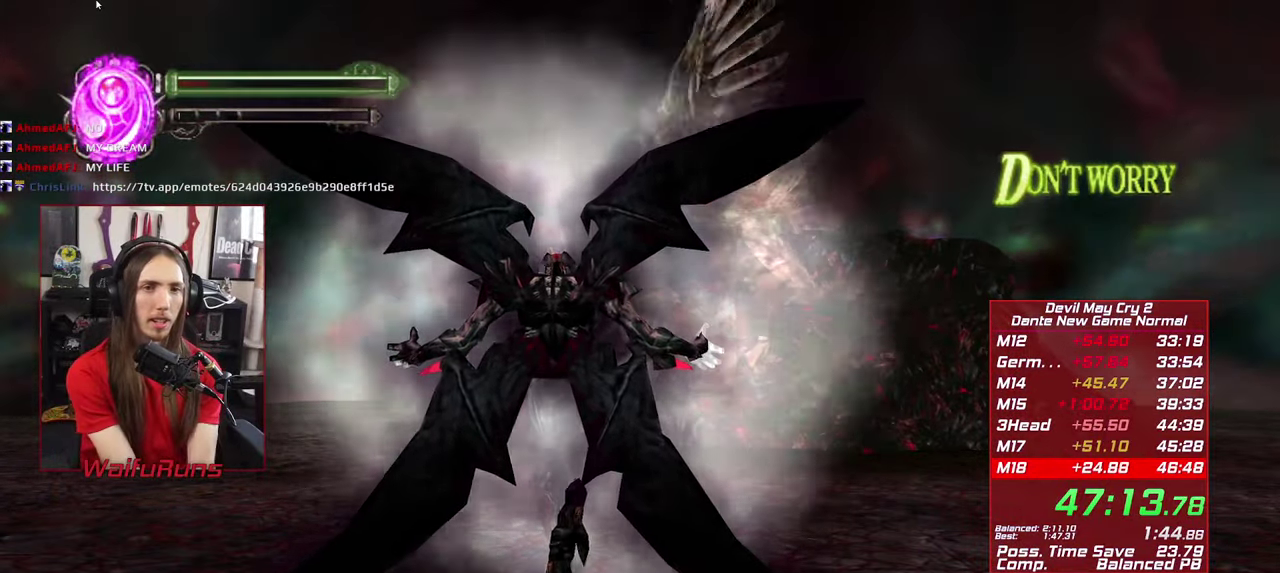
{"buttons": [], "left_stick": "center", "right_stick": "center", "events": []}
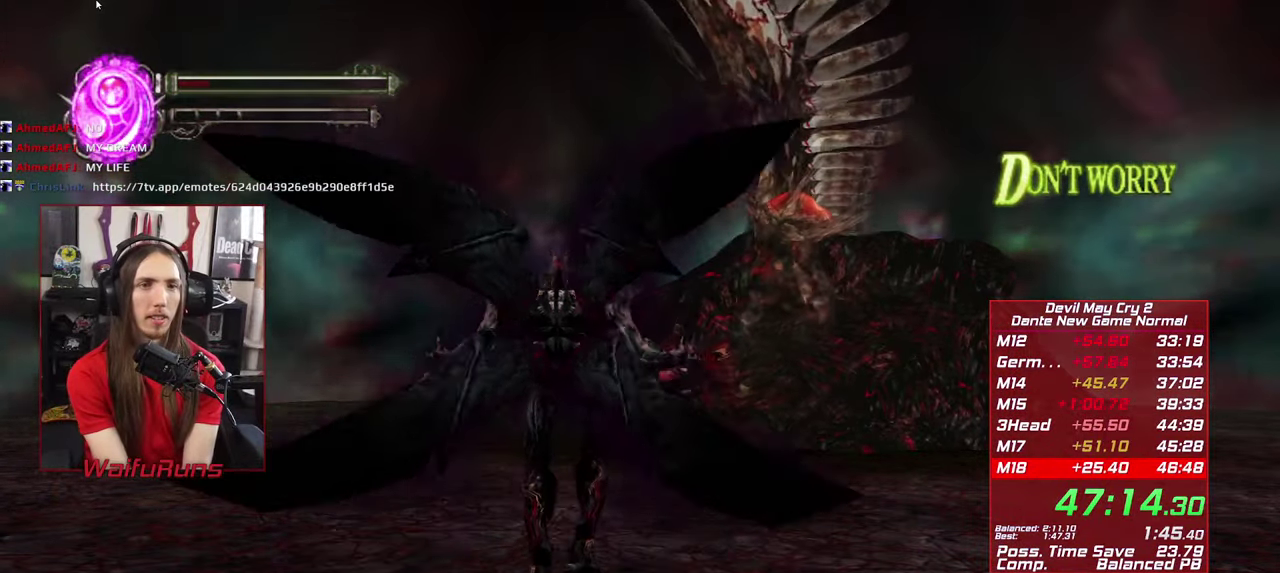
{"buttons": [], "left_stick": "center", "right_stick": "center", "events": []}
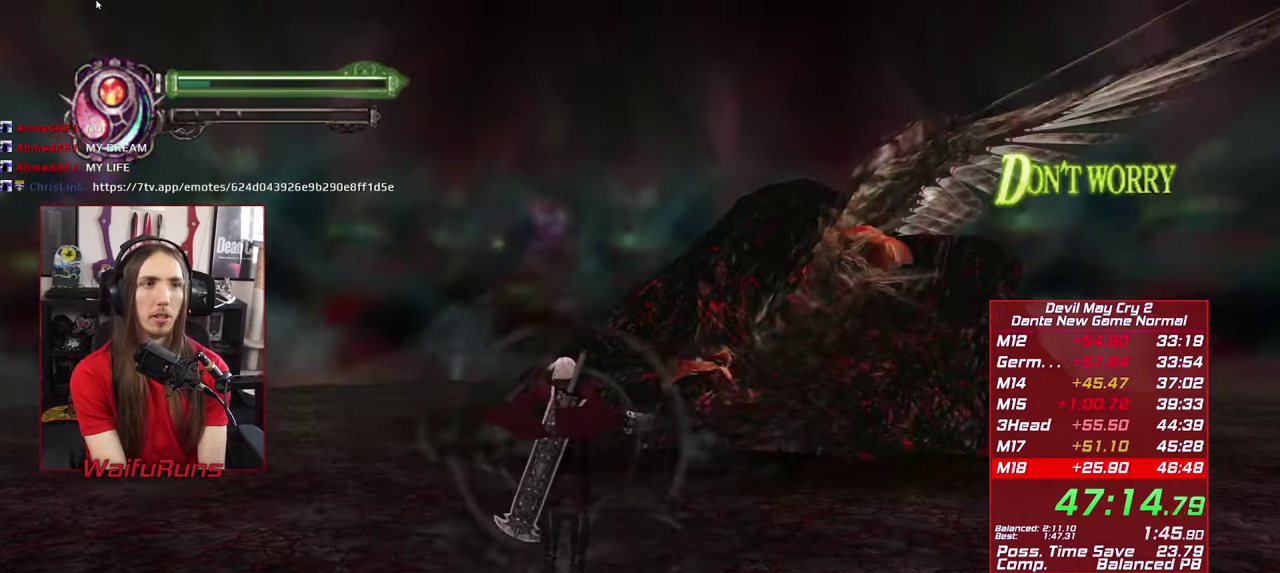
{"buttons": [], "left_stick": "down-left", "right_stick": "center", "events": [[83, "left_stick", "down"], [250, "B", "down"], [316, "B", "up"], [366, "B", "down"], [416, "left_stick", "down-left"], [483, "B", "up"]]}
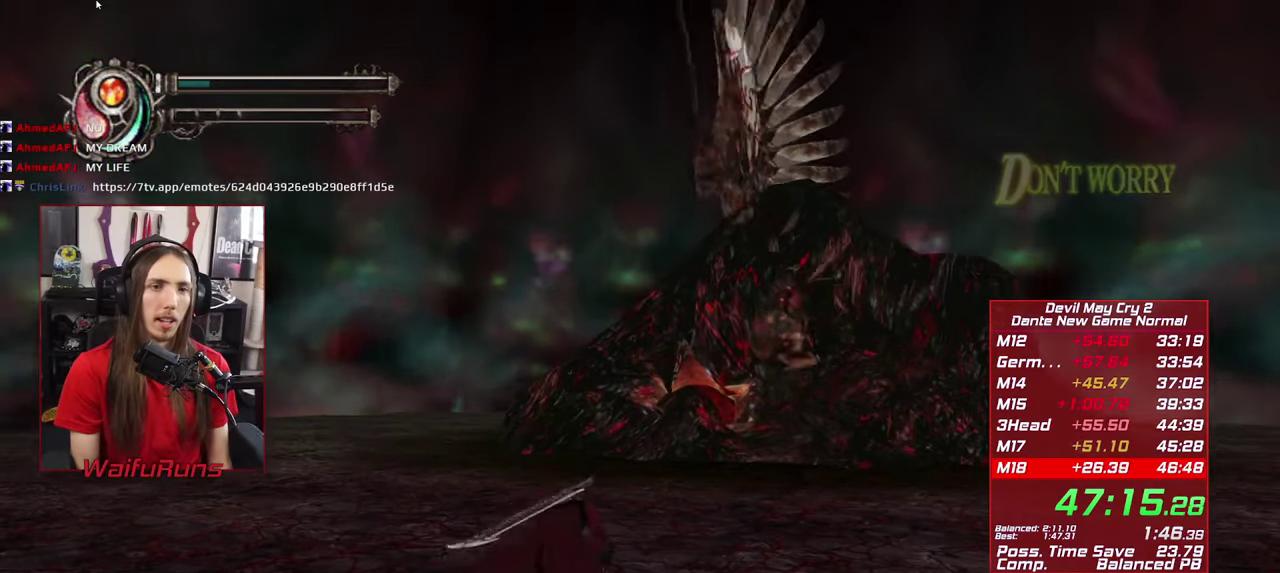
{"buttons": ["B"], "left_stick": "down-left", "right_stick": "center", "events": [[33, "B", "down"], [250, "B", "up"], [316, "B", "down"], [383, "B", "up"], [433, "B", "down"]]}
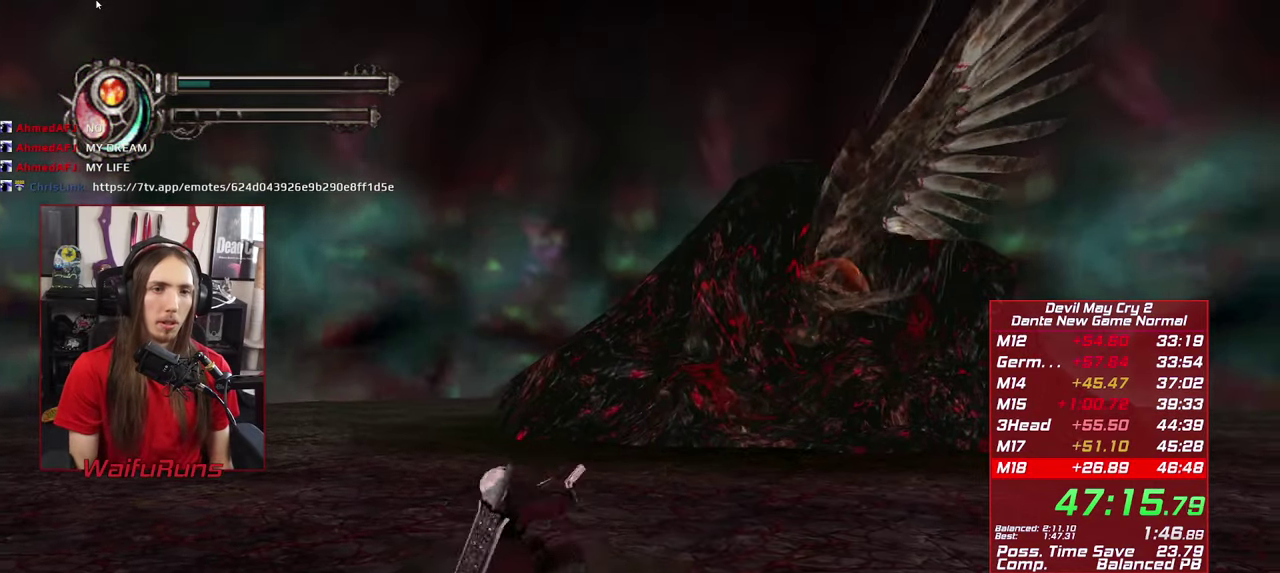
{"buttons": [], "left_stick": "center", "right_stick": "center", "events": [[33, "B", "up"], [83, "B", "down"], [166, "B", "up"], [216, "B", "down"], [316, "B", "up"], [383, "left_stick", "center"]]}
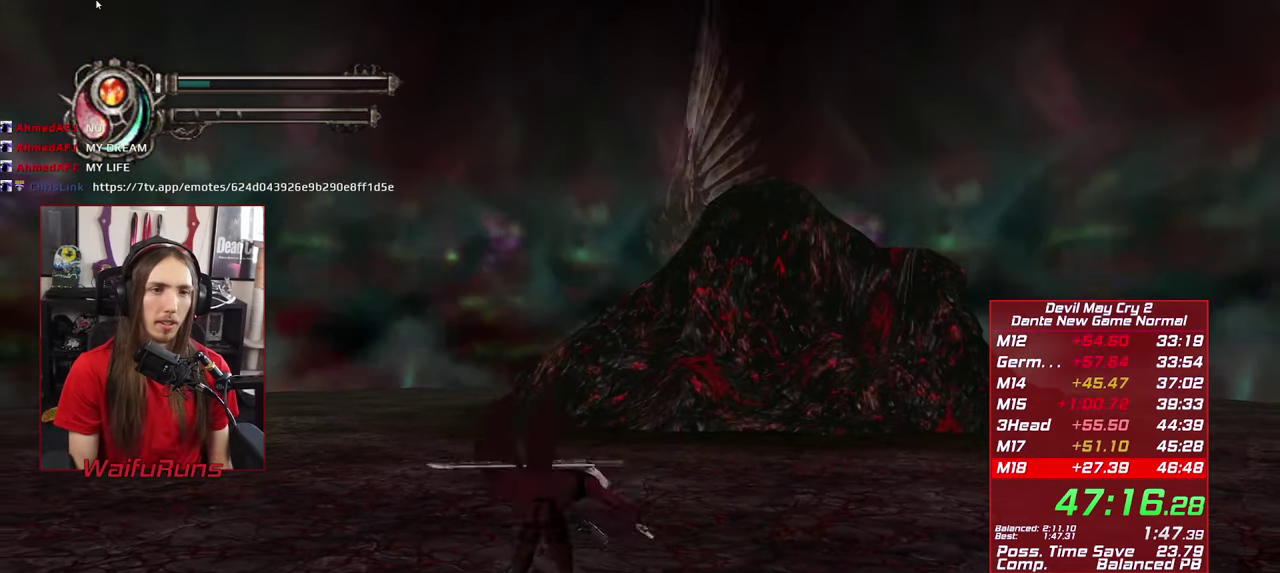
{"buttons": [], "left_stick": "center", "right_stick": "center", "events": []}
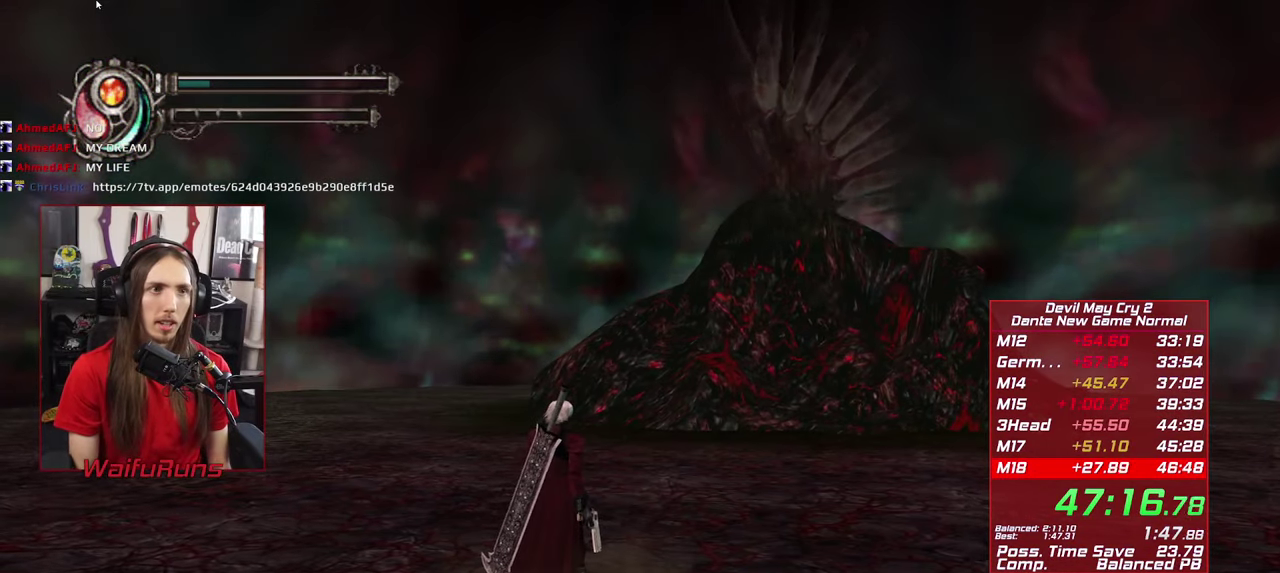
{"buttons": [], "left_stick": "center", "right_stick": "center", "events": []}
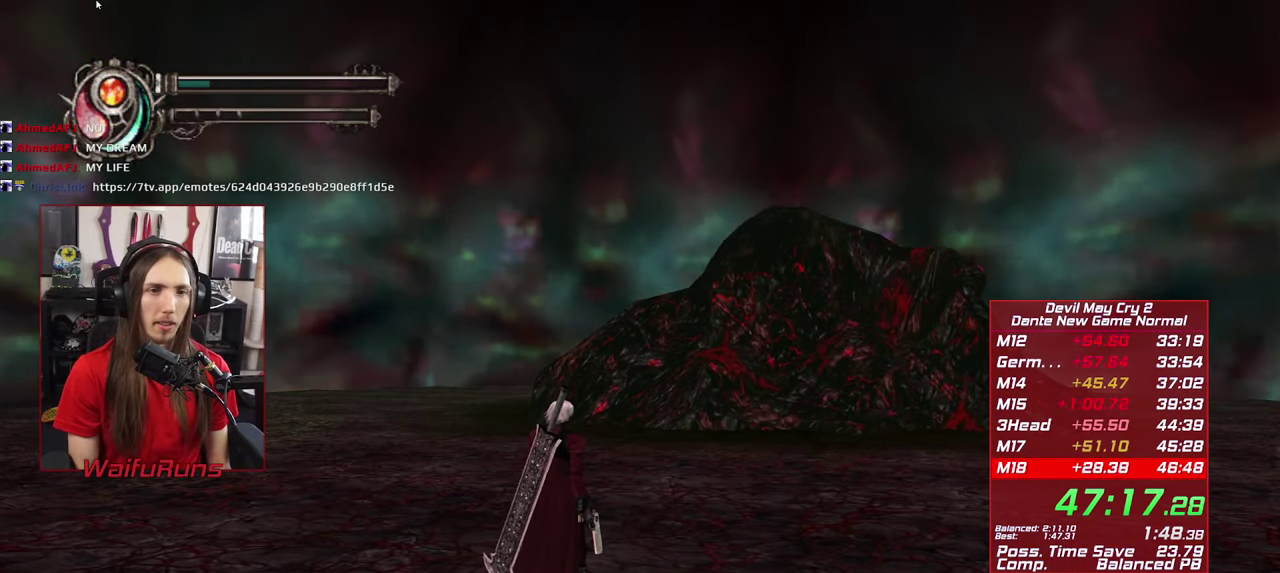
{"buttons": ["START"], "left_stick": "center", "right_stick": "center"}
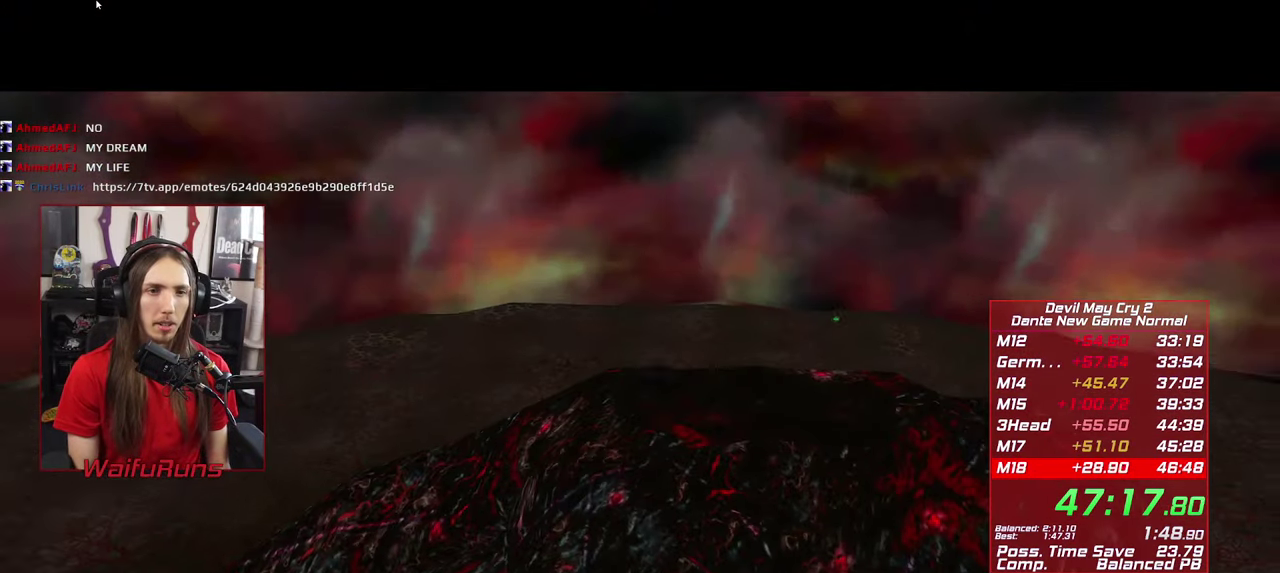
{"buttons": [], "left_stick": "up-right", "right_stick": "center"}
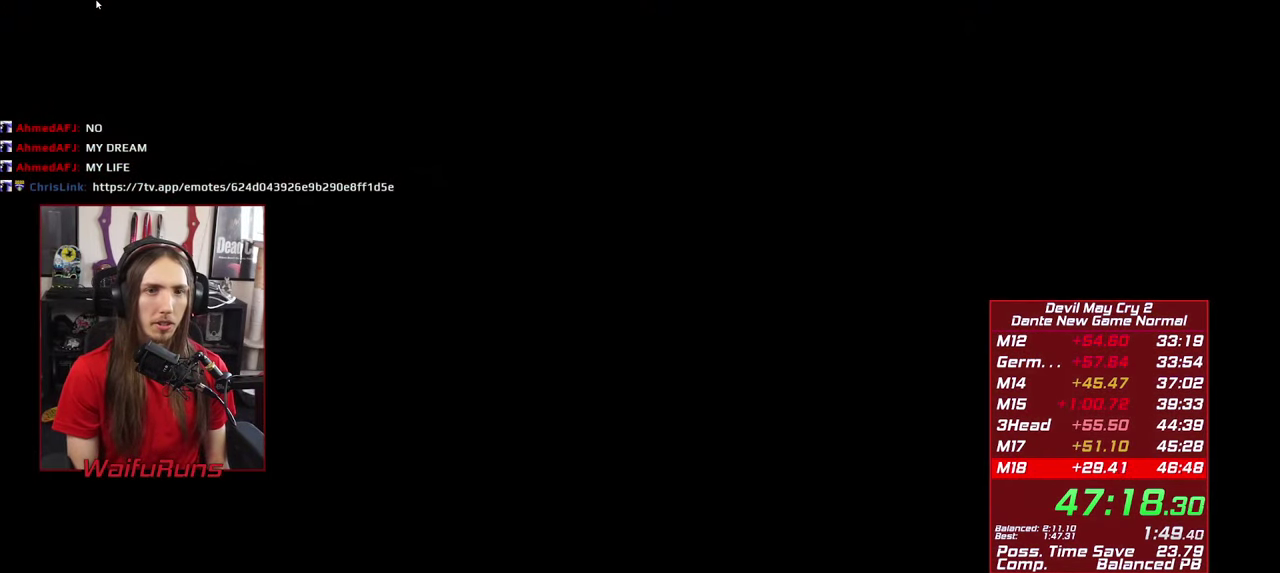
{"buttons": [], "left_stick": "up-right", "right_stick": "center", "events": []}
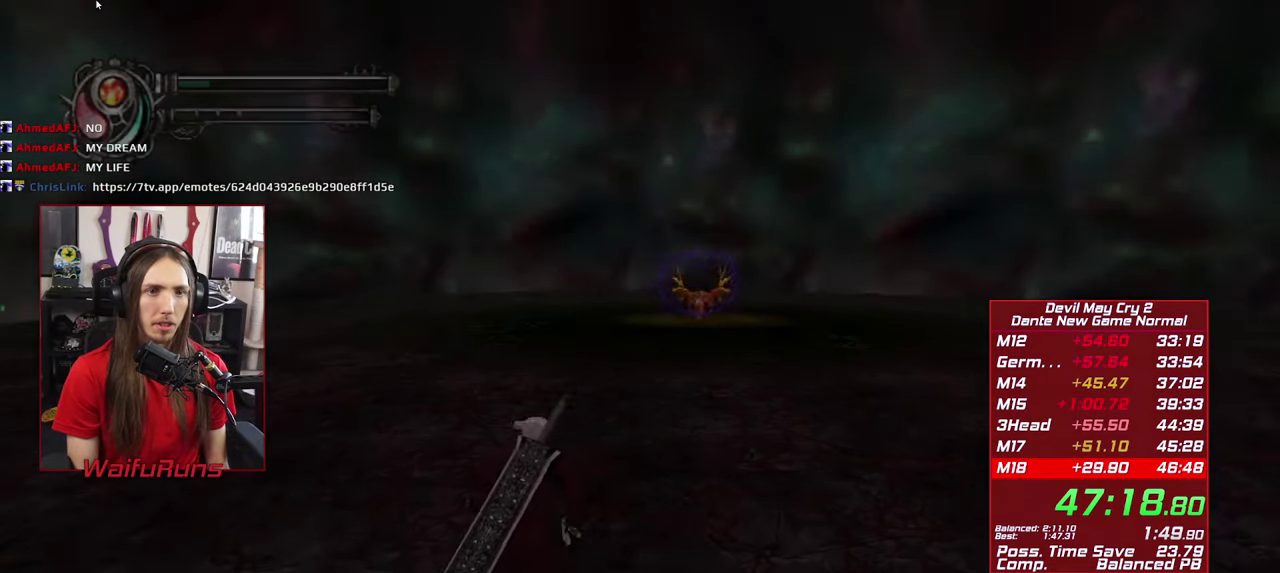
{"buttons": ["B"], "left_stick": "up-right", "right_stick": "center", "events": [[183, "B", "down"]]}
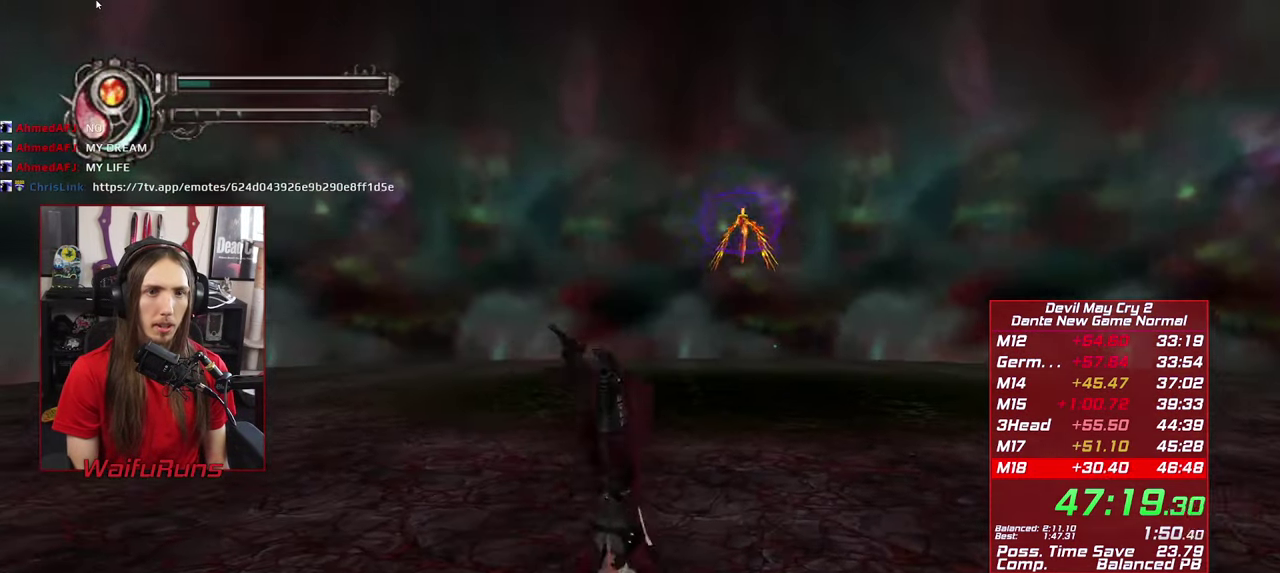
{"buttons": [], "left_stick": "up-right", "right_stick": "center", "events": [[233, "B", "up"]]}
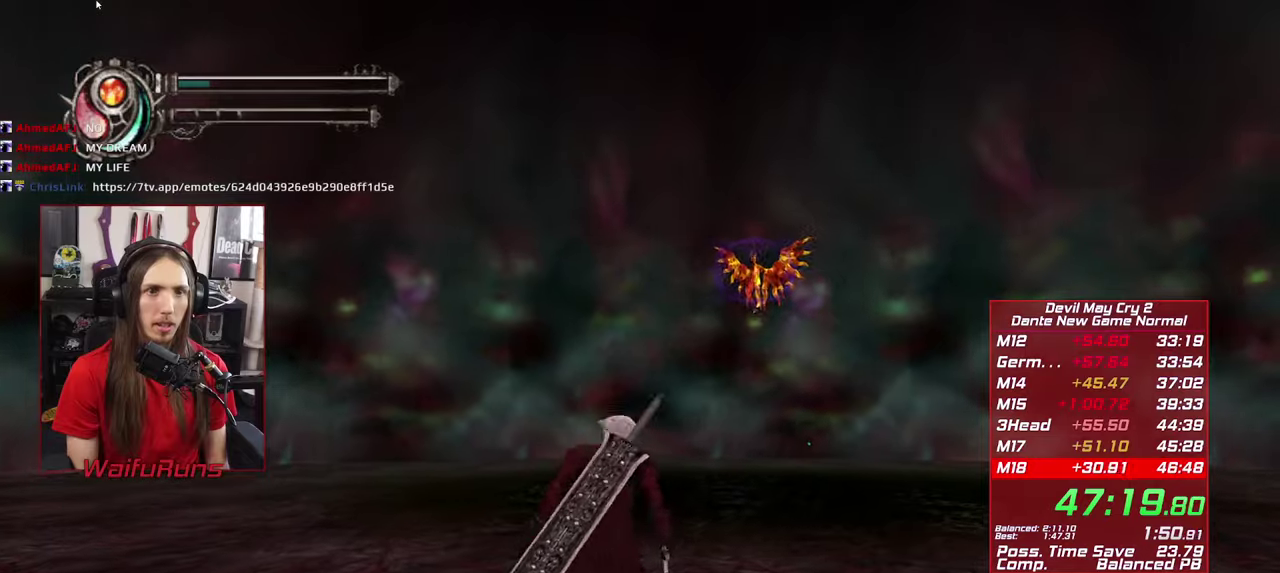
{"buttons": ["R1"], "left_stick": "up-right", "right_stick": "center", "events": [[183, "R1", "down"], [217, "X", "down"], [283, "X", "up"], [367, "X", "down"], [433, "X", "up"]]}
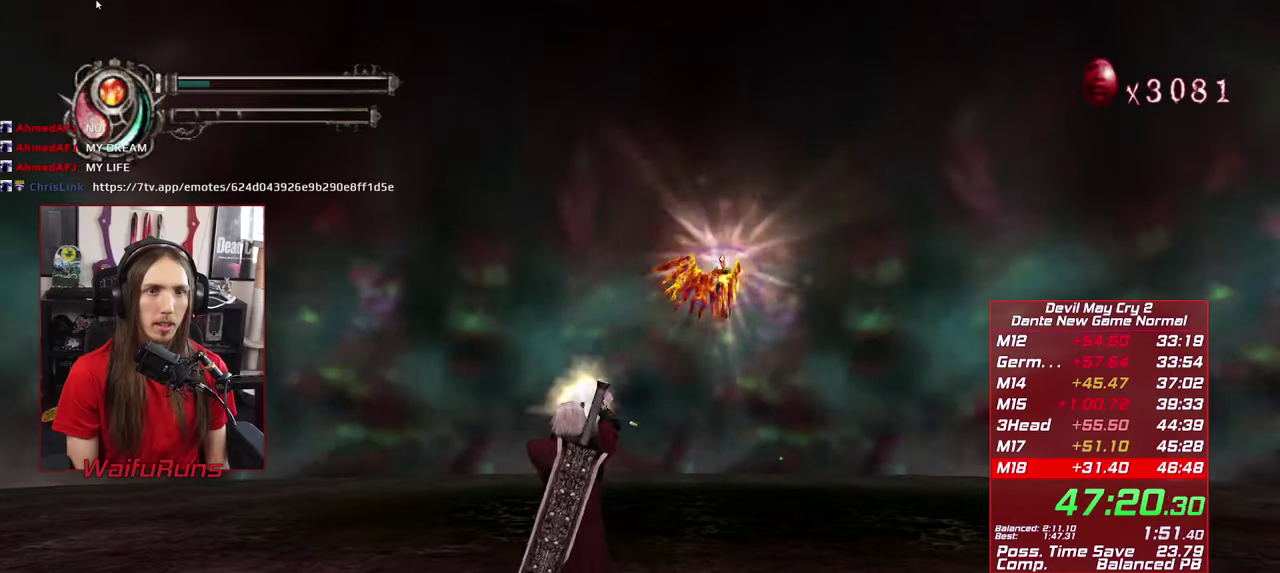
{"buttons": ["R1"], "left_stick": "up-right", "right_stick": "center", "events": [[17, "X", "down"], [83, "X", "up"], [167, "X", "down"], [233, "X", "up"]]}
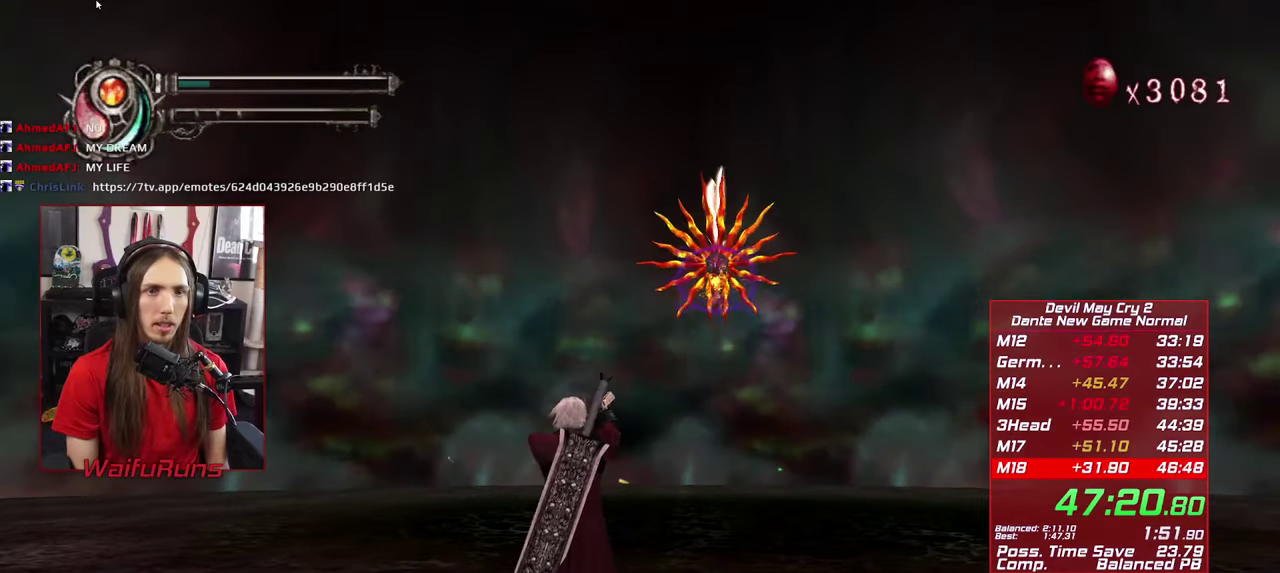
{"buttons": ["R1"], "left_stick": "up-right", "right_stick": "center", "events": []}
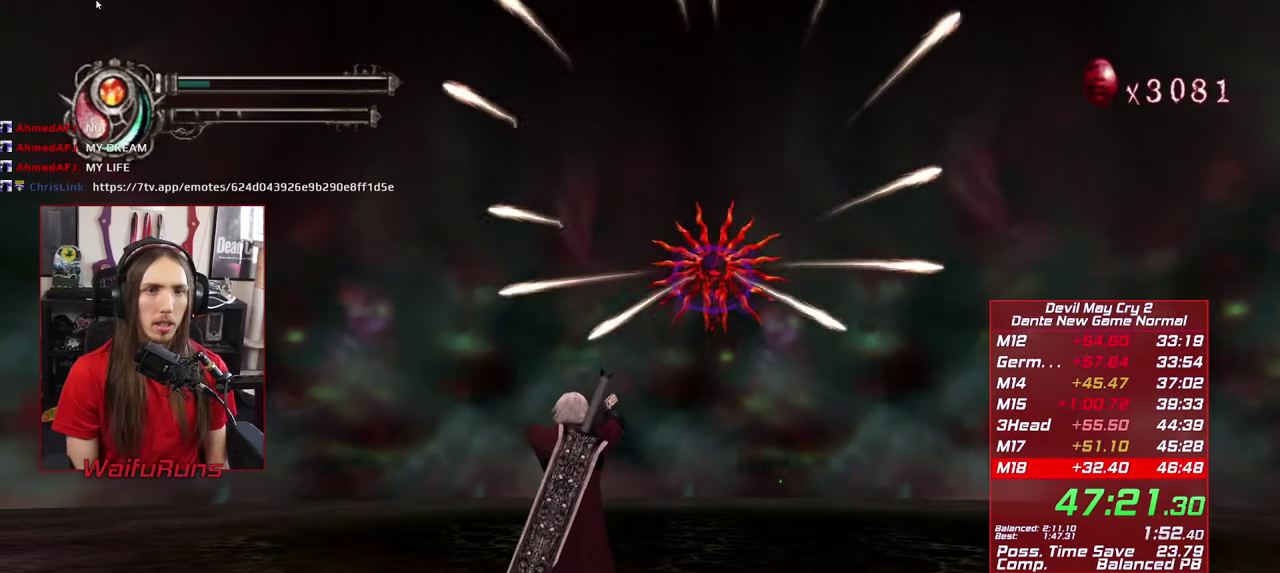
{"buttons": [], "left_stick": "center", "right_stick": "center", "events": [[83, "left_stick", "center"], [250, "R1", "up"]]}